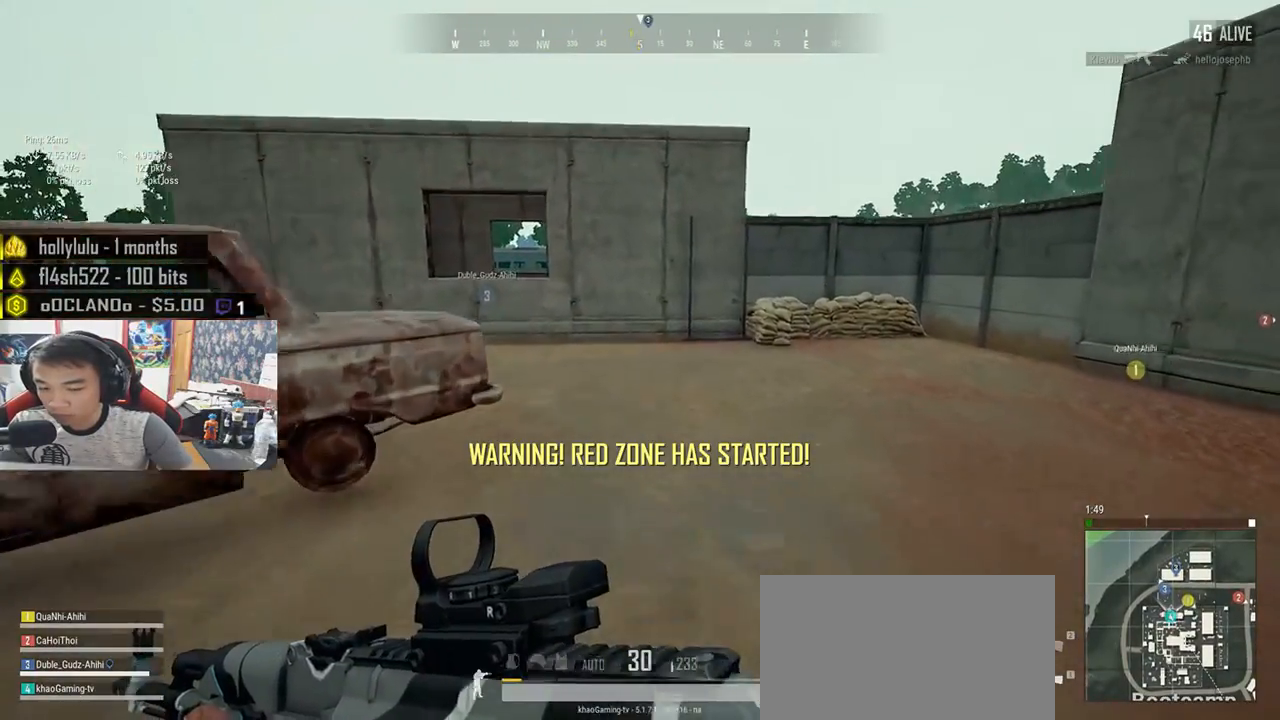
Gameplay with keyboard and mouse; each line is a JSON object with the keys and mouse buttons held at the frame after it. "events" lists presses ("down") and releases ("up") of "a", "c", "ctrl", "d", "e", "f", "q", "r", "s", "shift", "space", "tab", "v", "w", "x", "z", "mouse_left", "mouse_wheel", "mouse_right", "mouse_mb4" and "mouse_mb5" between this image and that frame as [ms after this image, input, new state], when the widget could be followed in between. "mouse_left", "mouse_wheel", "mouse_right", "mouse_mb4", "mouse_mb5" = the "left", "wheel", "right", "mb4", "mb5" buttons of the "mouse" list. No other keys are recorded. "wheel" means that the mouse wheel is clicked or scrolled. Mouse movement is not recorded.
{"keys": ["shift", "w"], "mouse": [], "events": []}
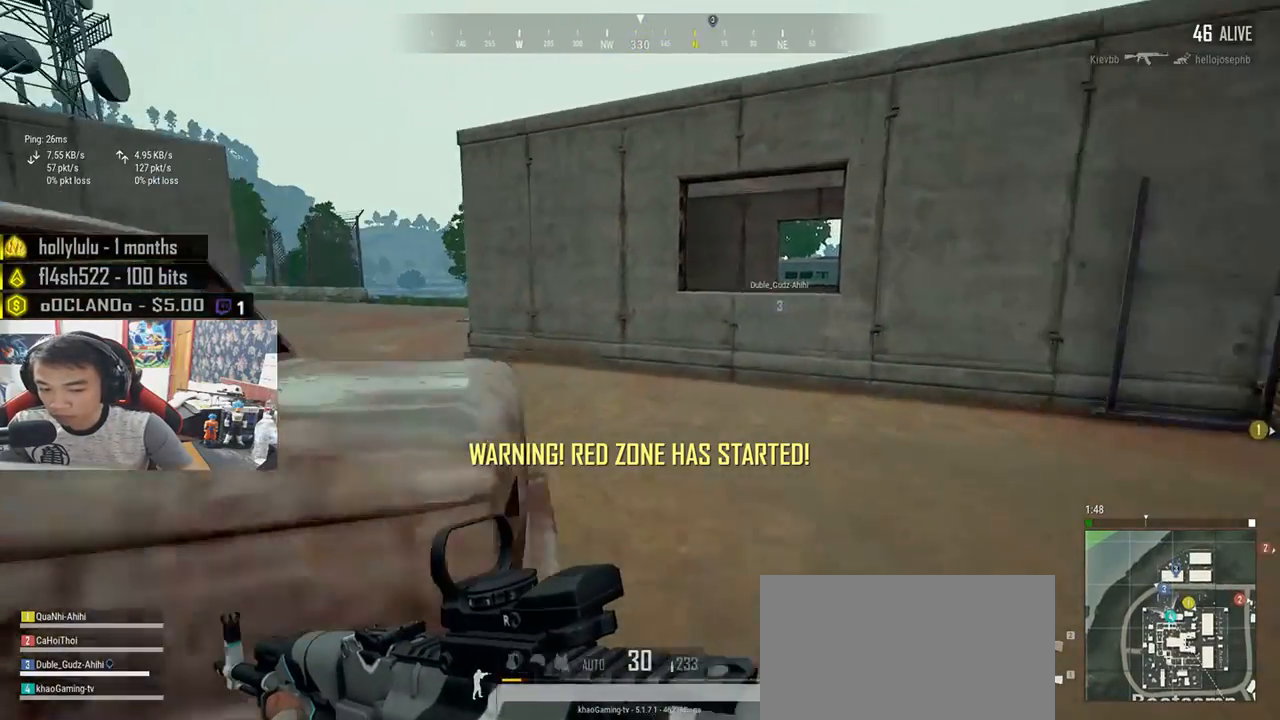
{"keys": ["shift", "w"], "mouse": [], "events": []}
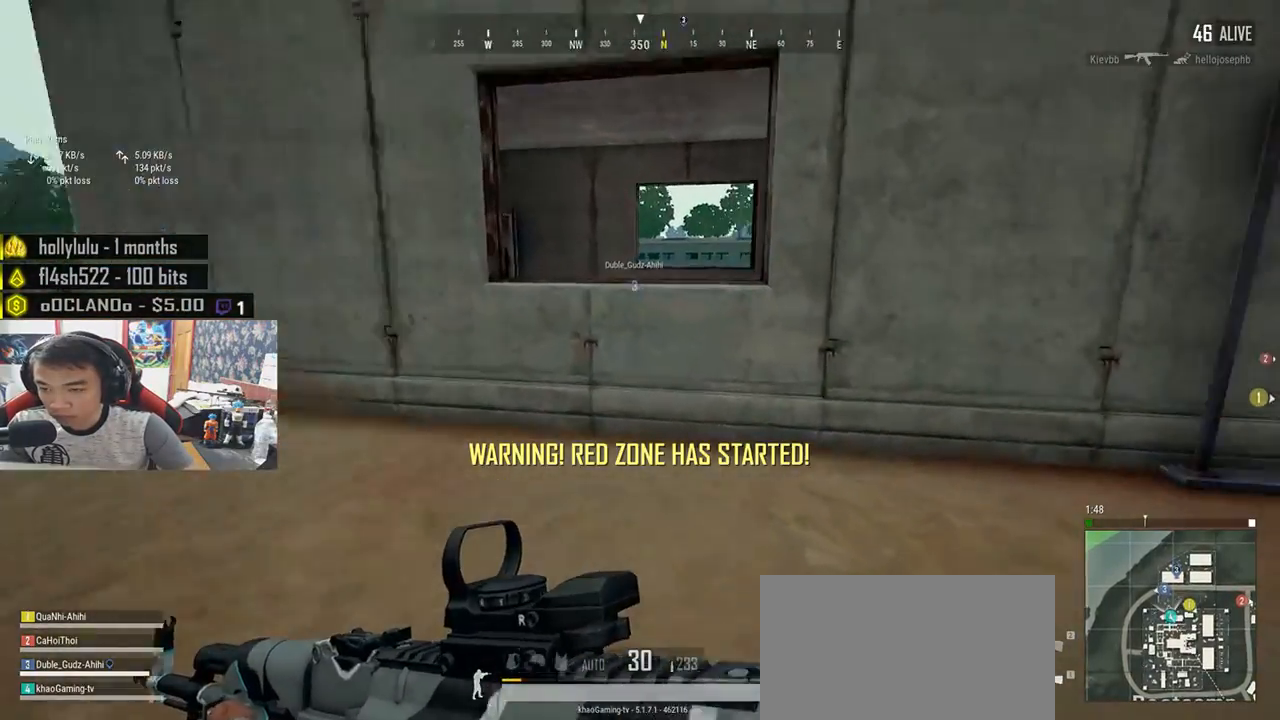
{"keys": ["shift", "w"], "mouse": [], "events": [[367, "c", "down"], [483, "c", "up"]]}
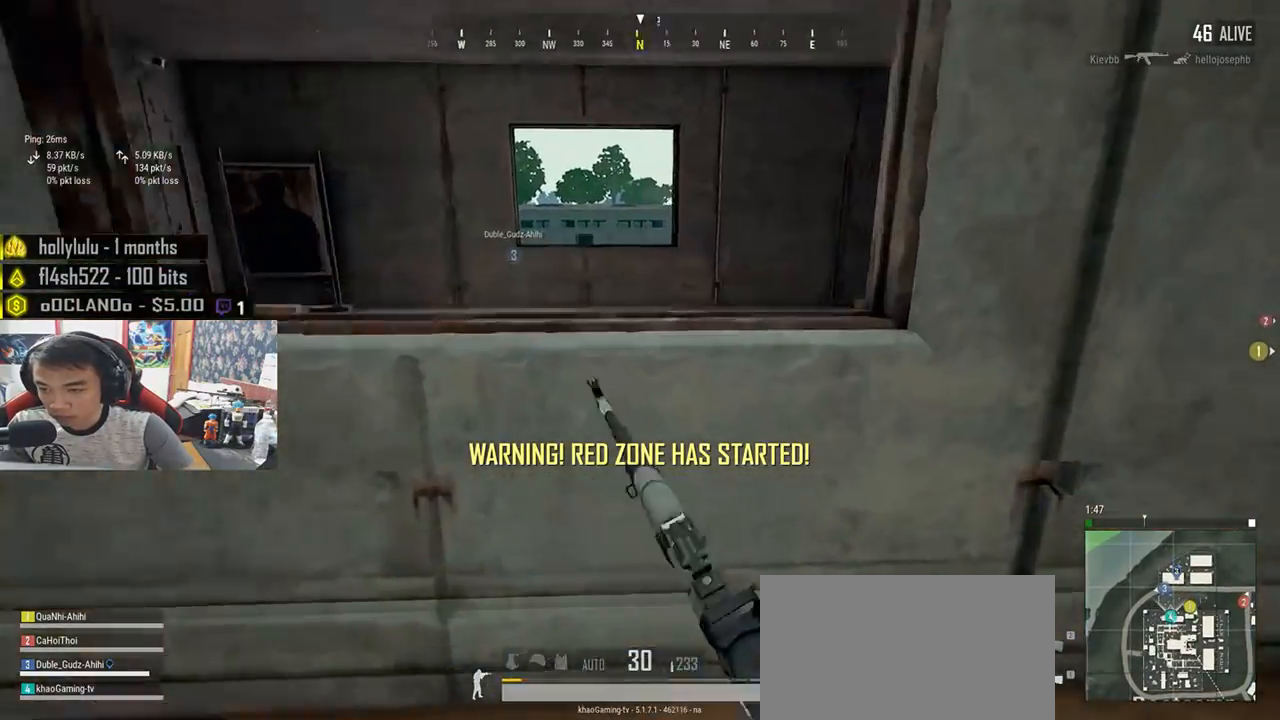
{"keys": ["shift", "w"], "mouse": [], "events": [[33, "c", "down"], [150, "c", "up"]]}
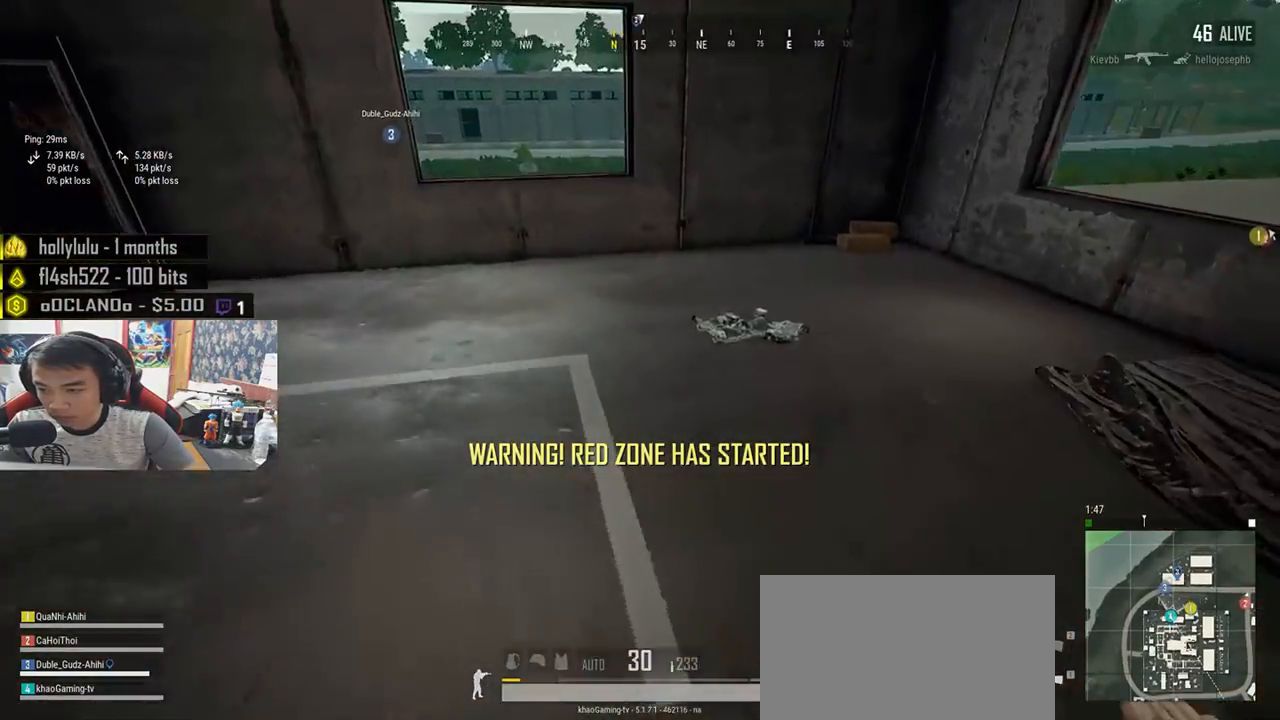
{"keys": ["shift", "w"], "mouse": [], "events": [[250, "d", "down"], [450, "d", "up"]]}
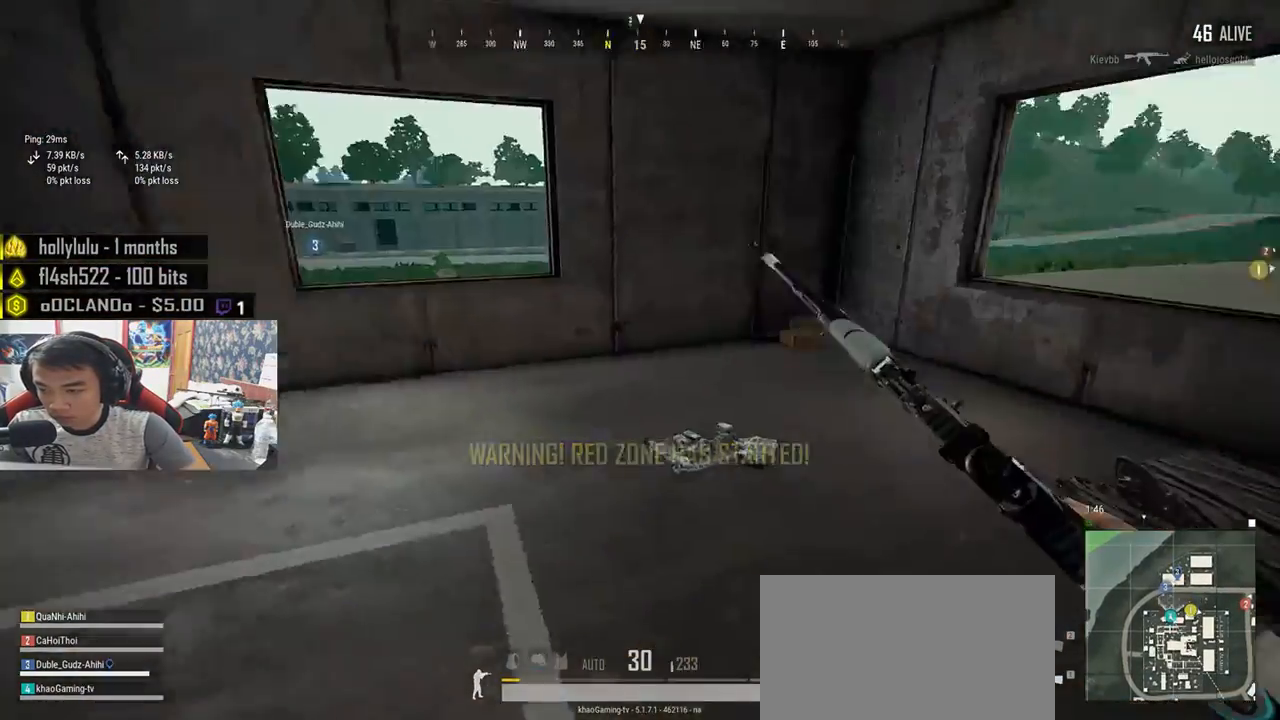
{"keys": ["shift", "w"], "mouse": [], "events": []}
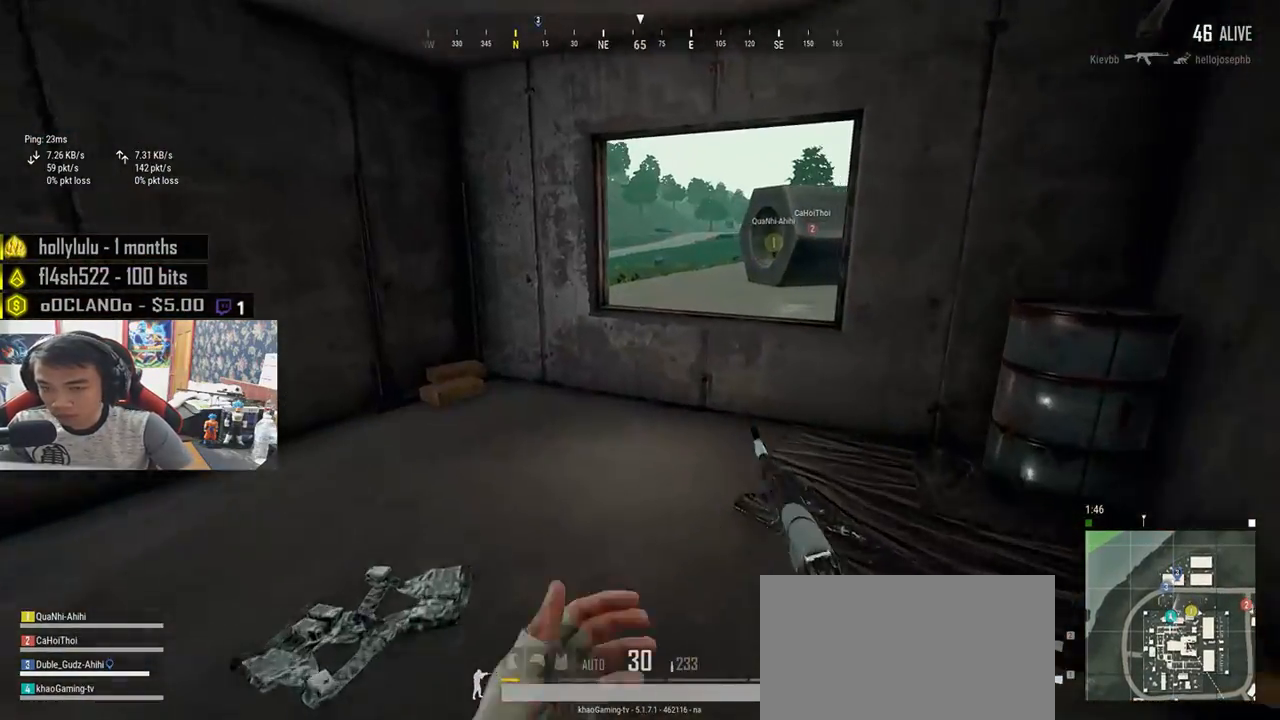
{"keys": ["shift", "w"], "mouse": [], "events": []}
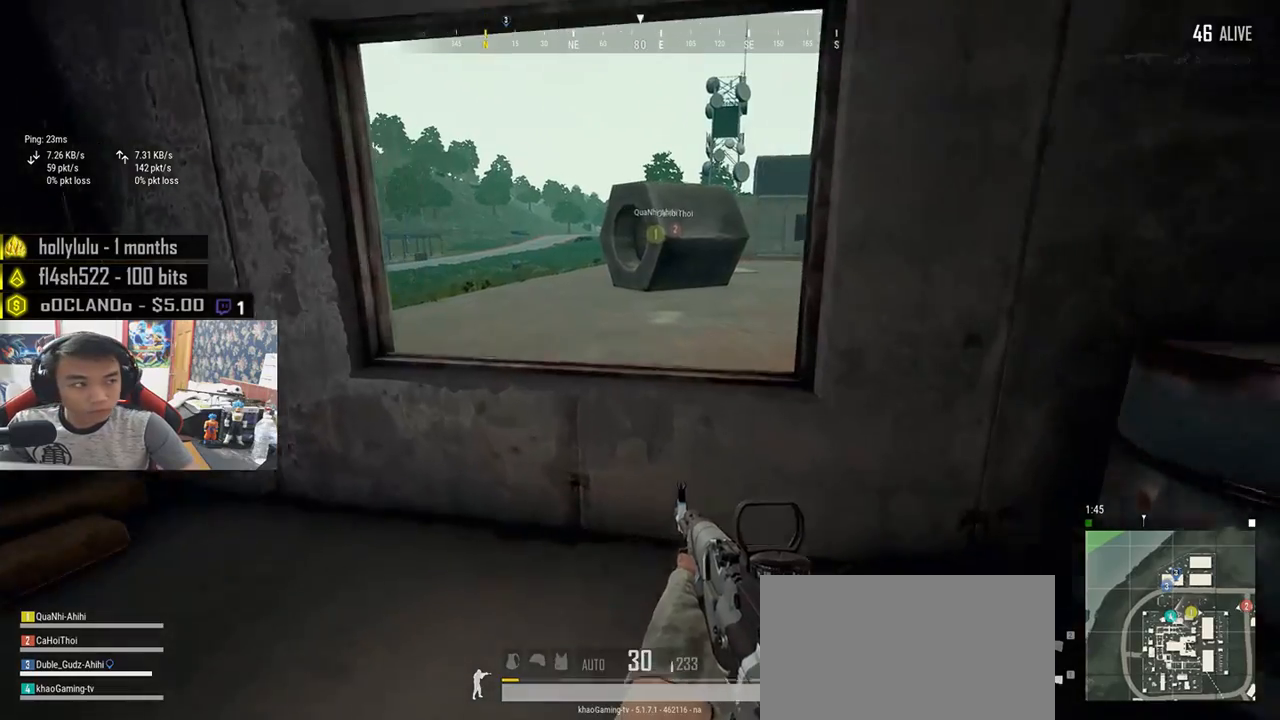
{"keys": ["shift", "w"], "mouse": [], "events": [[200, "c", "down"], [317, "c", "up"], [333, "c", "down"], [467, "c", "up"]]}
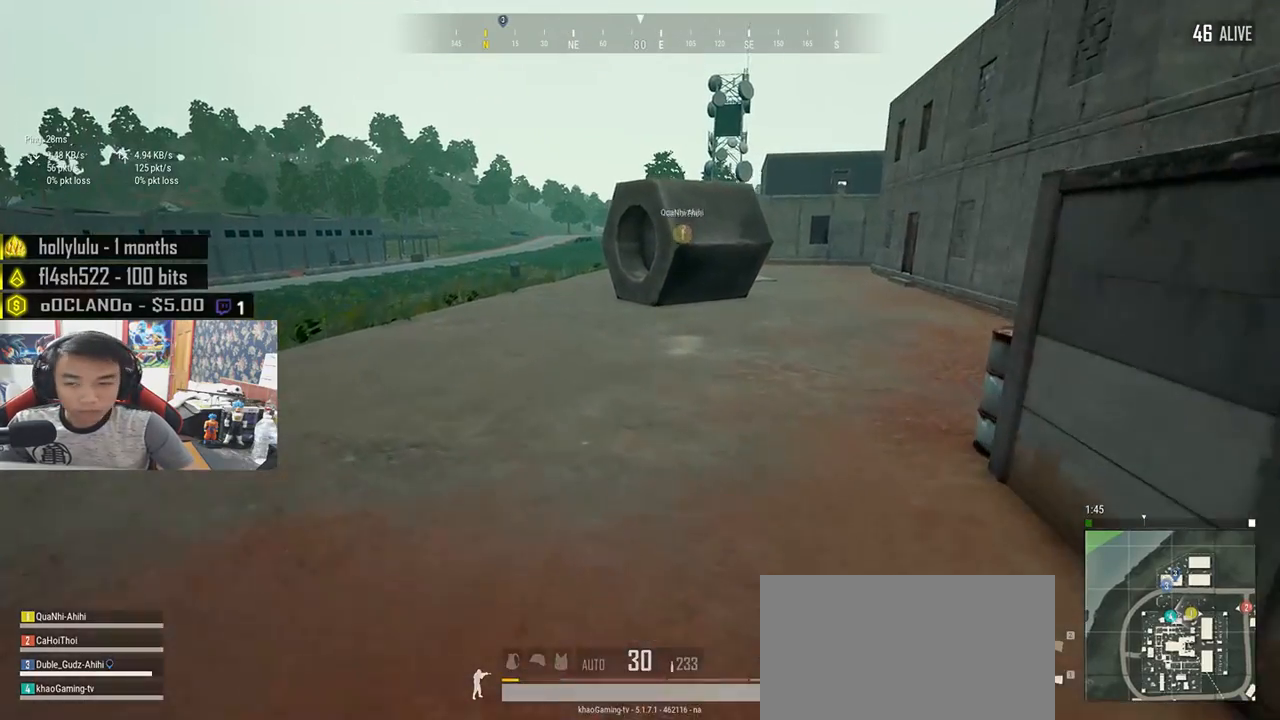
{"keys": ["w"], "mouse": [], "events": [[33, "shift", "up"], [200, "tab", "down"], [300, "tab", "up"]]}
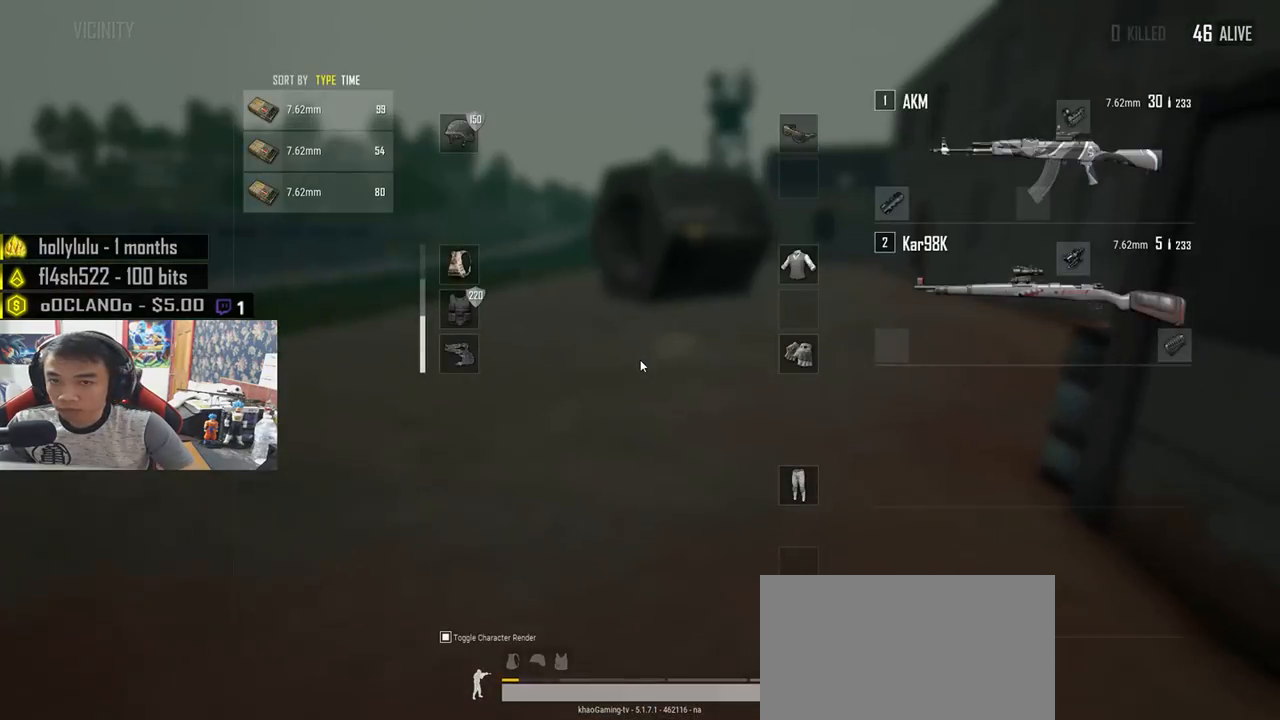
{"keys": ["w"], "mouse": [], "events": [[200, "tab", "down"], [300, "tab", "up"]]}
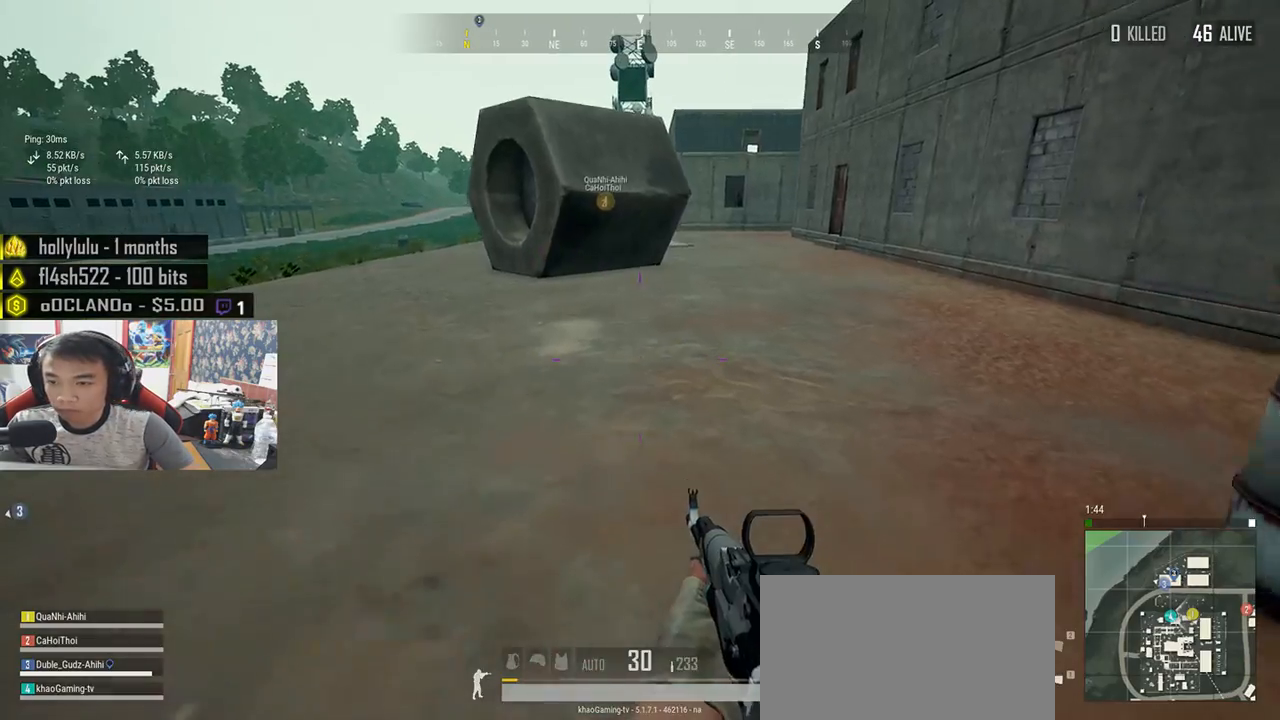
{"keys": ["d", "shift", "w"], "mouse": [], "events": [[50, "shift", "down"], [283, "d", "down"]]}
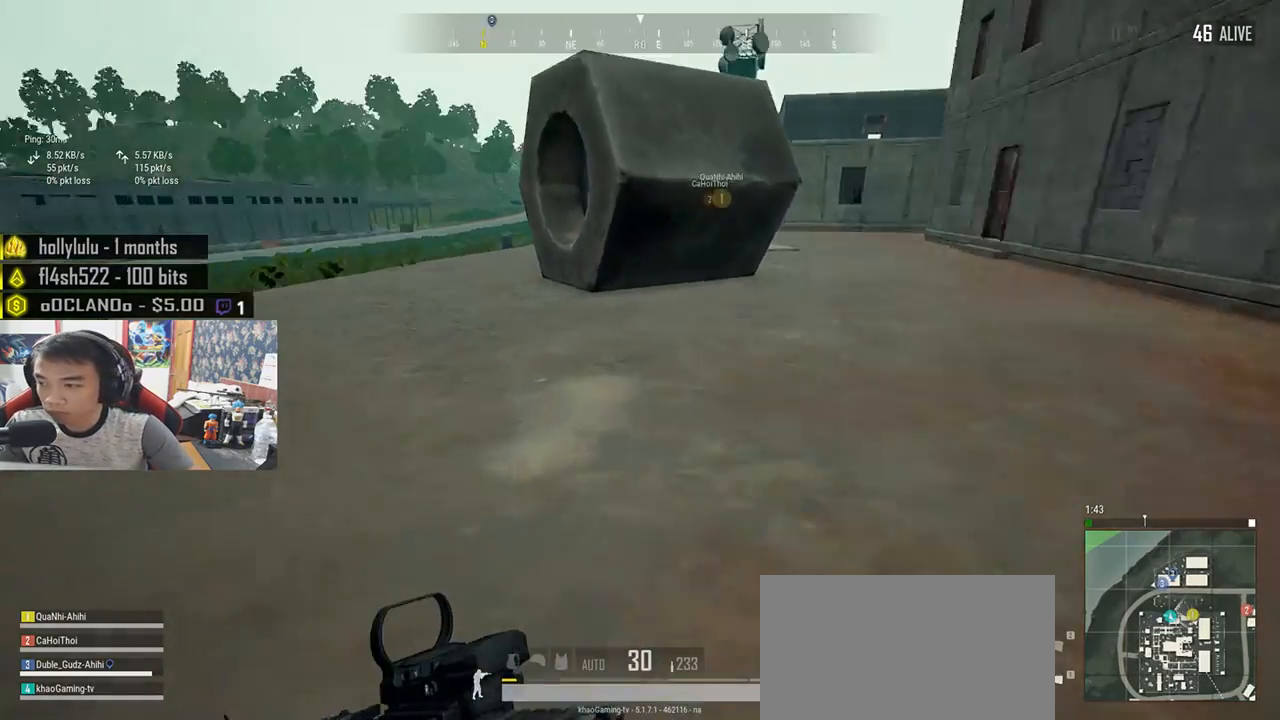
{"keys": ["d", "shift", "w"], "mouse": [], "events": [[100, "d", "up"], [467, "d", "down"]]}
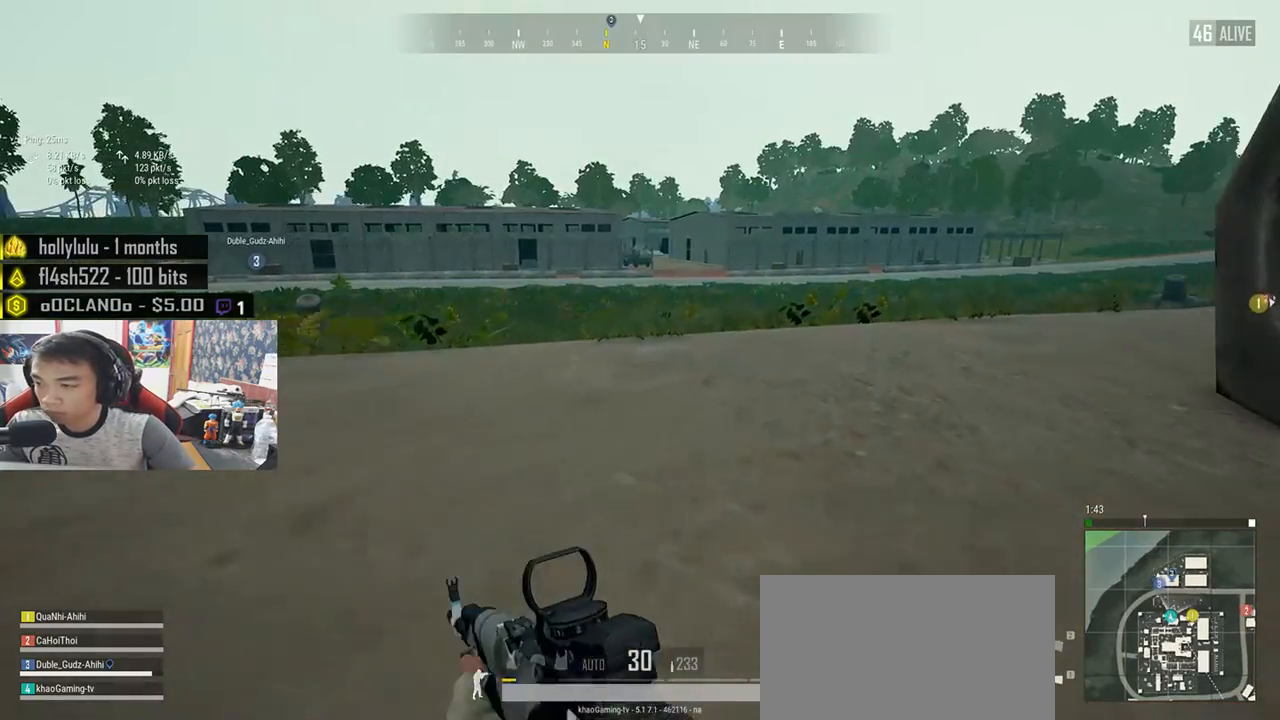
{"keys": ["d", "shift", "w"], "mouse": [], "events": []}
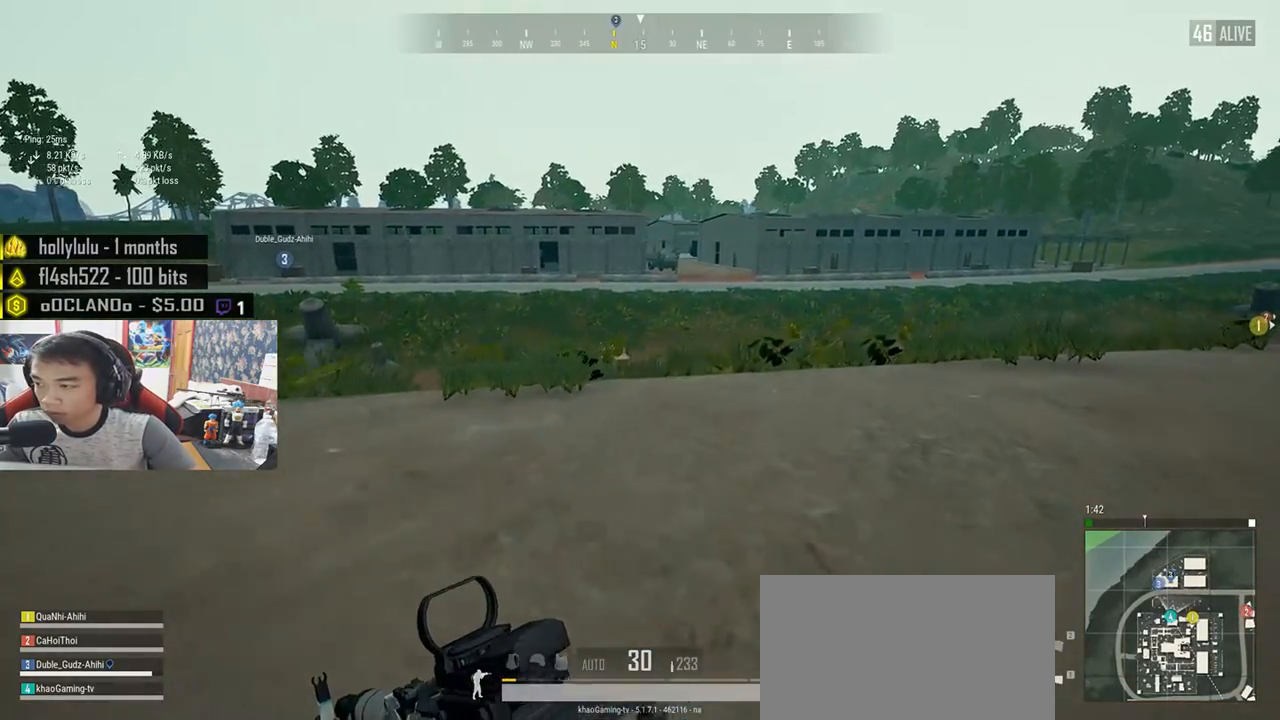
{"keys": ["d", "shift", "w"], "mouse": [], "events": []}
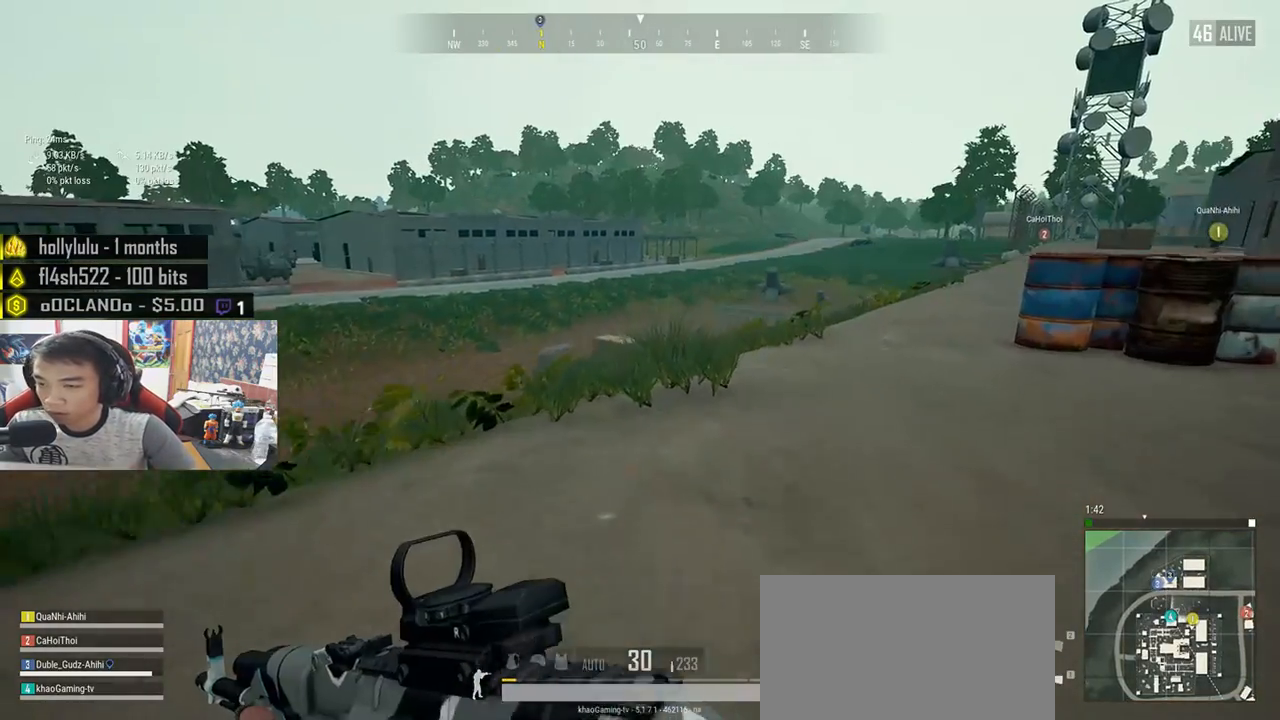
{"keys": ["d", "shift", "w"], "mouse": [], "events": []}
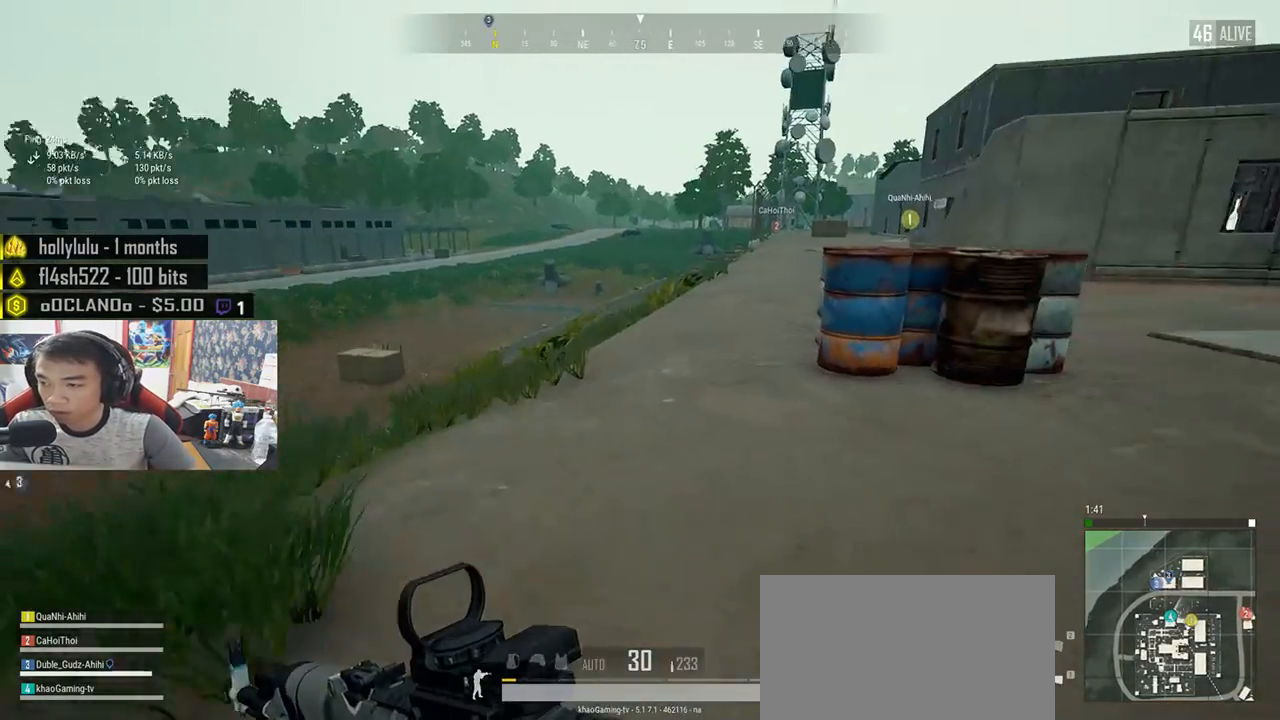
{"keys": ["w"], "mouse": [], "events": [[50, "space", "down"], [117, "shift", "up"], [167, "space", "up"], [250, "tab", "down"], [383, "tab", "up"], [417, "d", "up"]]}
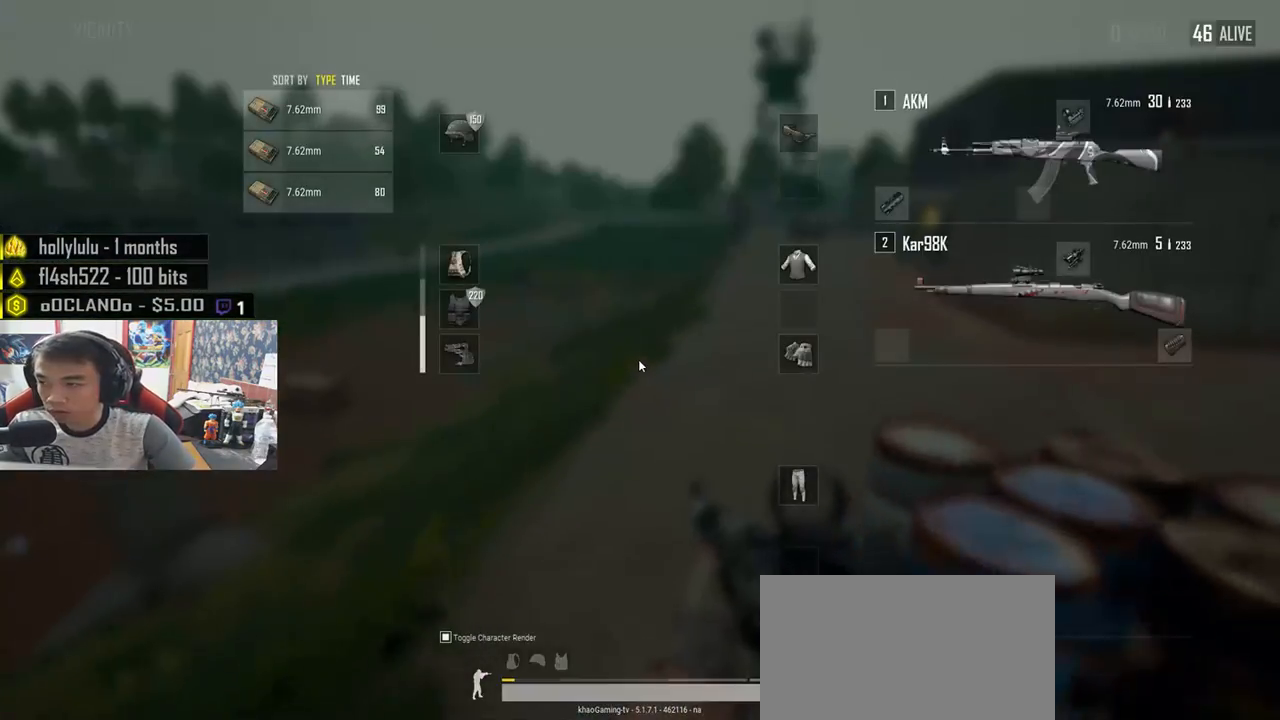
{"keys": ["tab", "w"], "mouse": [], "events": [[450, "tab", "down"]]}
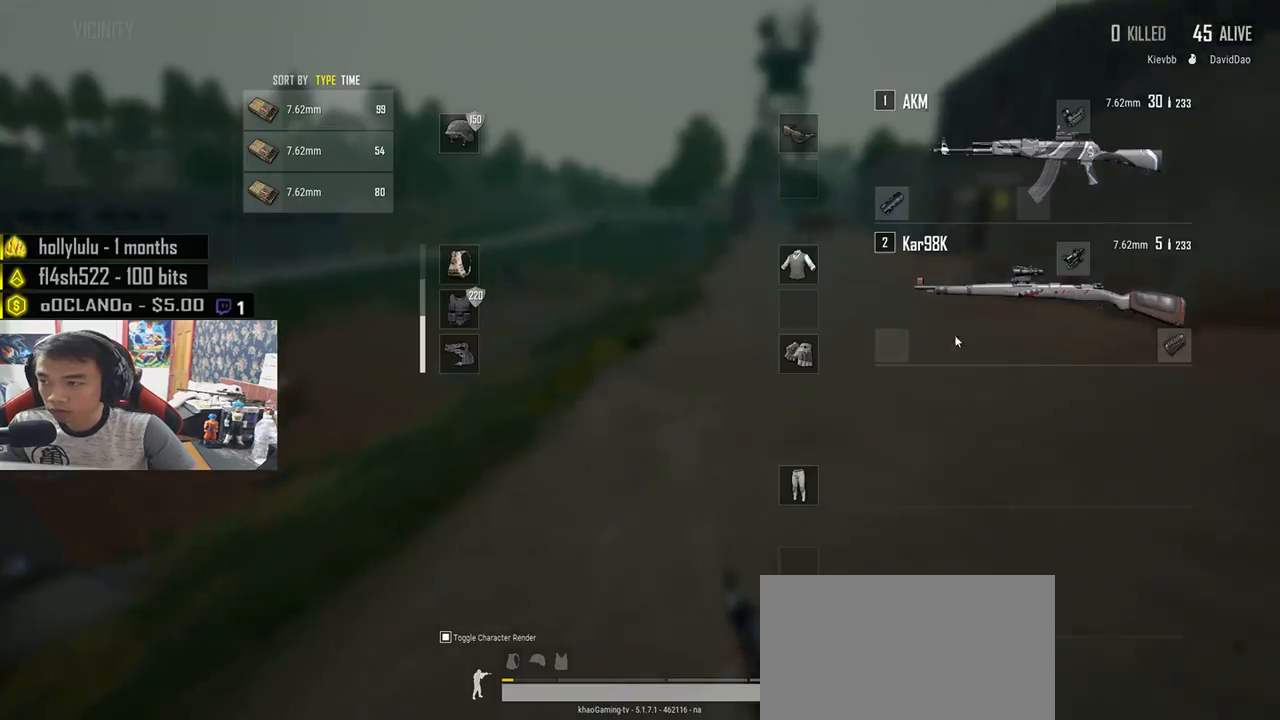
{"keys": ["shift", "w"], "mouse": [], "events": [[50, "tab", "up"], [283, "shift", "down"]]}
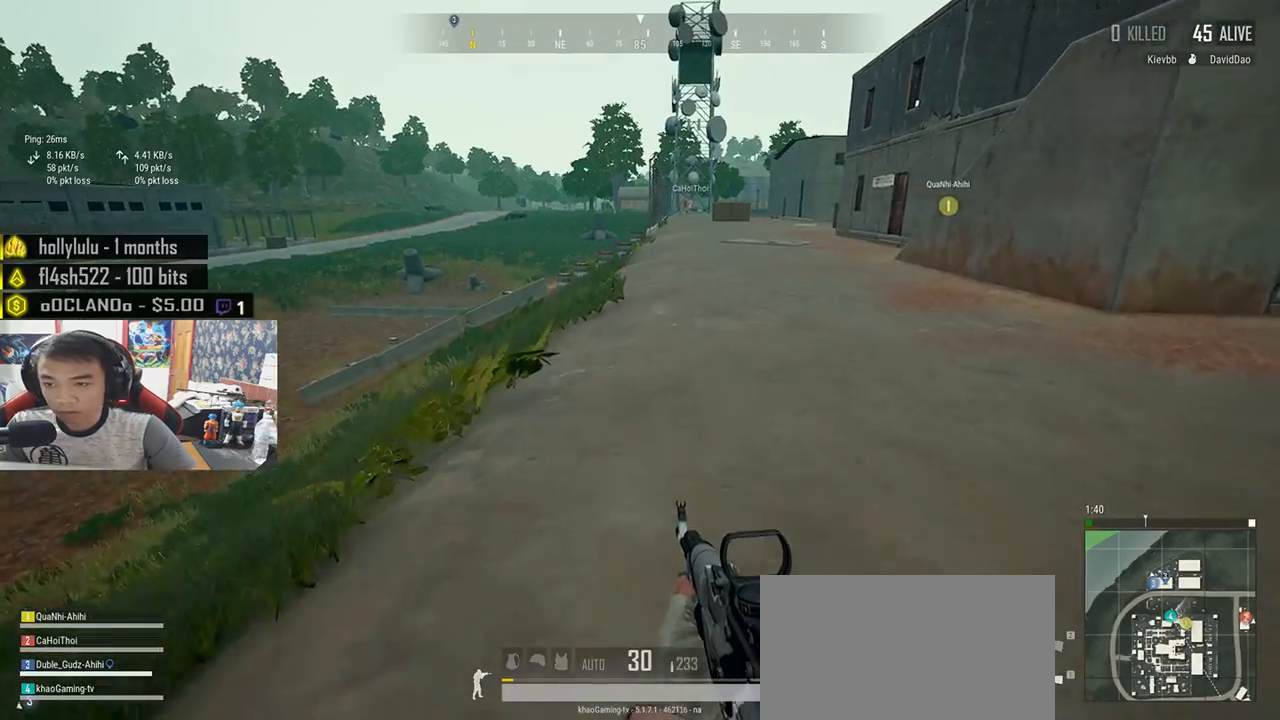
{"keys": ["shift", "w"], "mouse": [], "events": []}
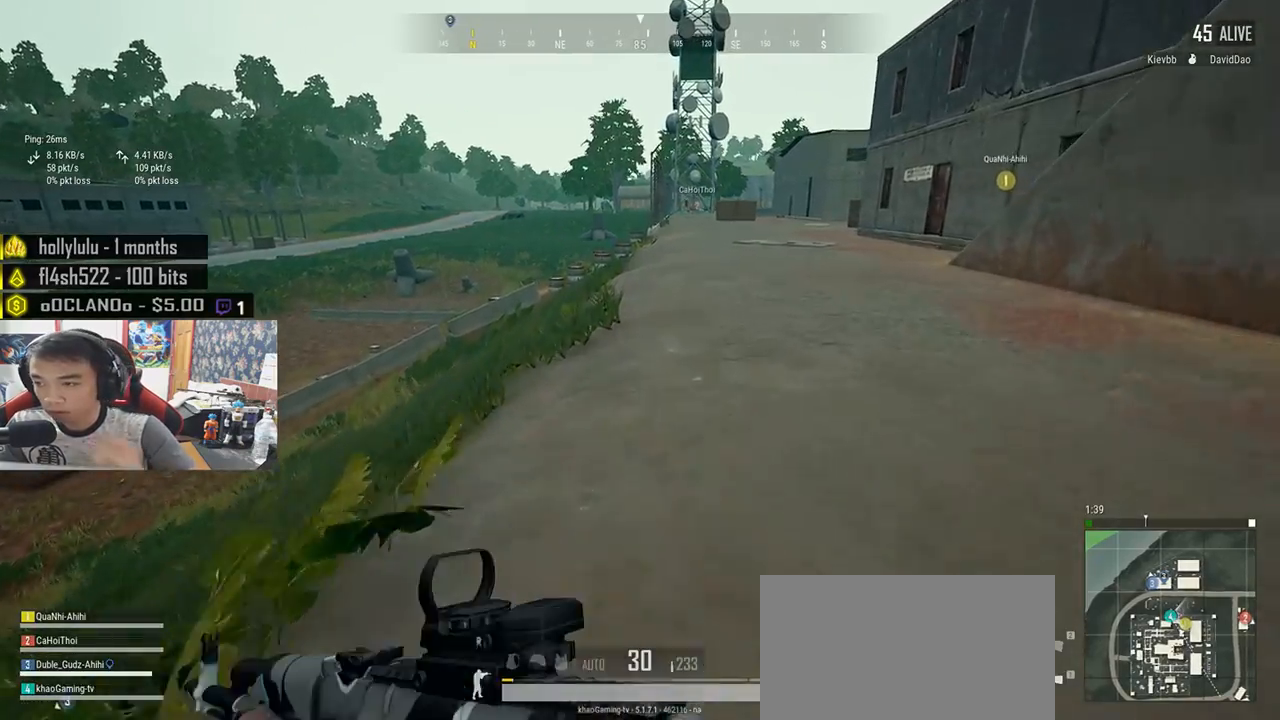
{"keys": ["shift", "w"], "mouse": [], "events": []}
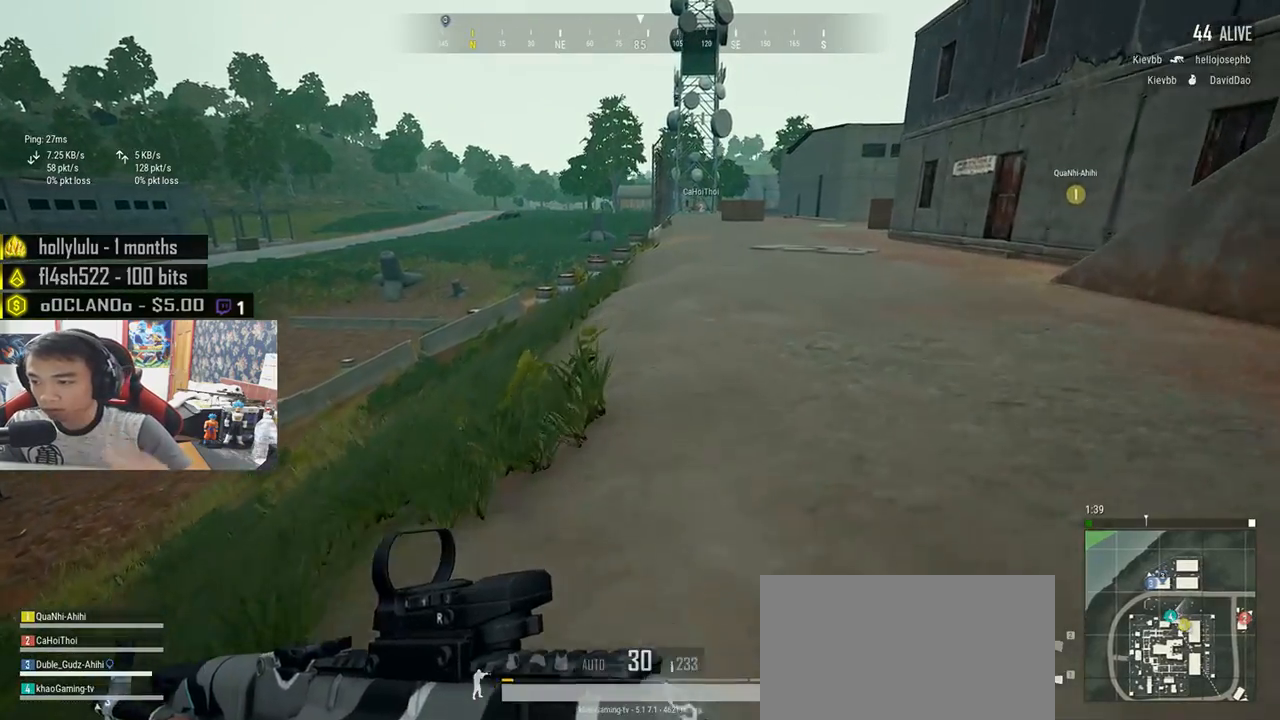
{"keys": ["shift", "w"], "mouse": [], "events": []}
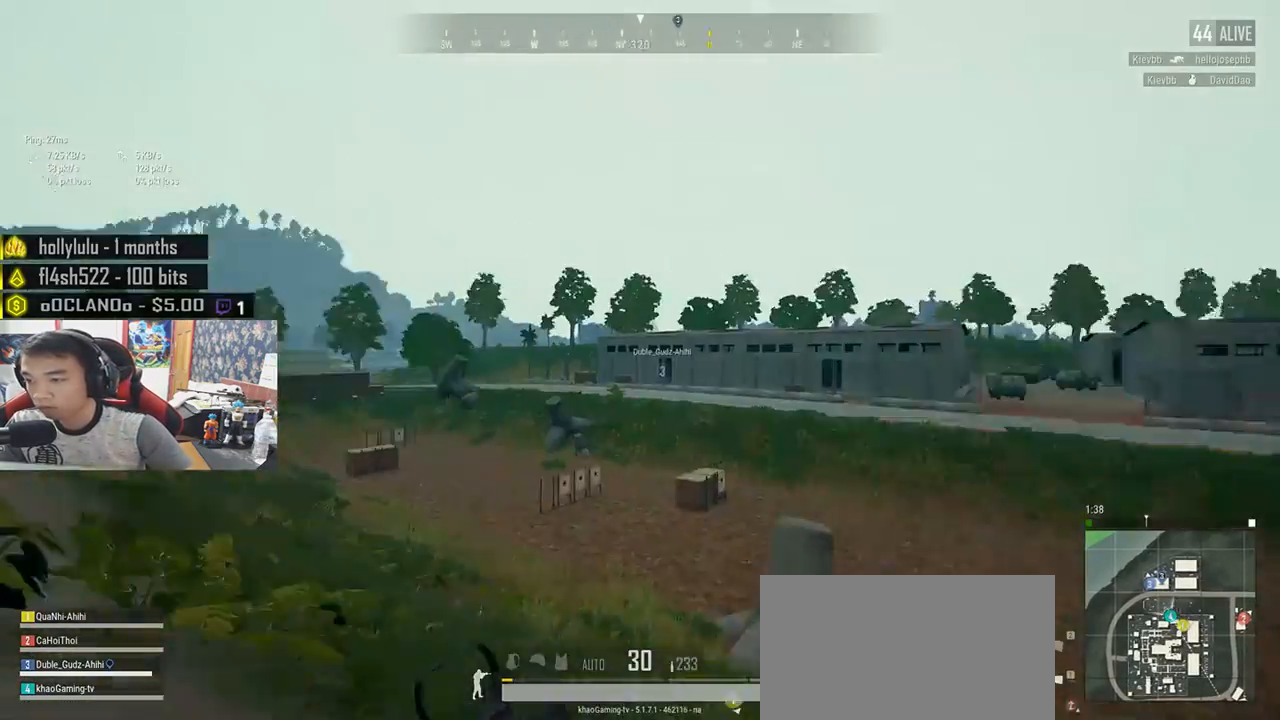
{"keys": ["shift", "w"], "mouse": [], "events": []}
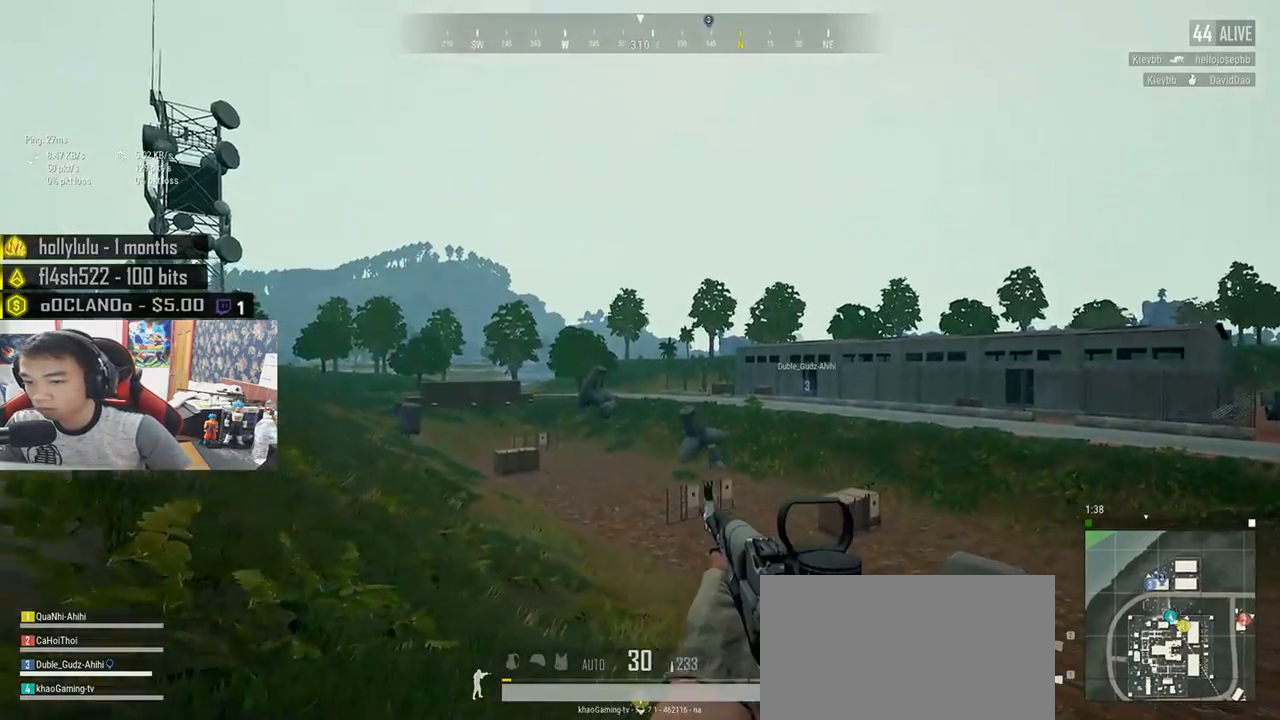
{"keys": ["shift", "w"], "mouse": [], "events": []}
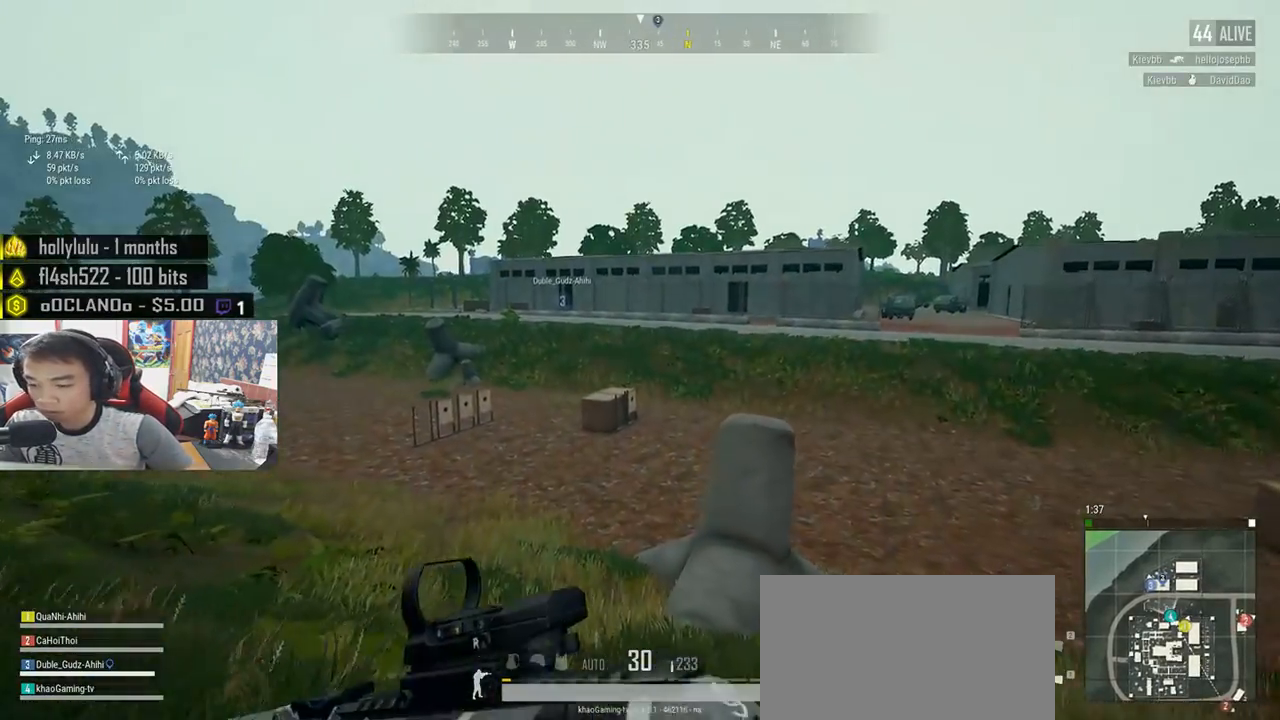
{"keys": ["shift", "w"], "mouse": [], "events": []}
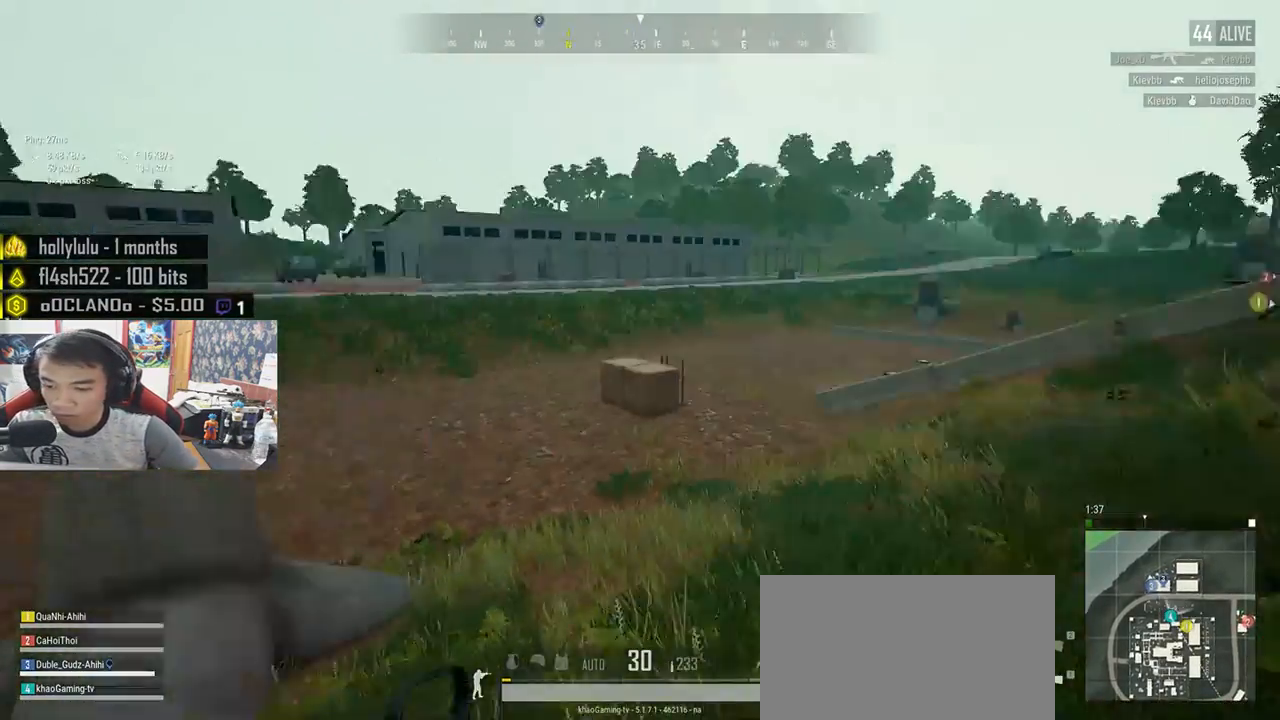
{"keys": ["shift", "w"], "mouse": [], "events": []}
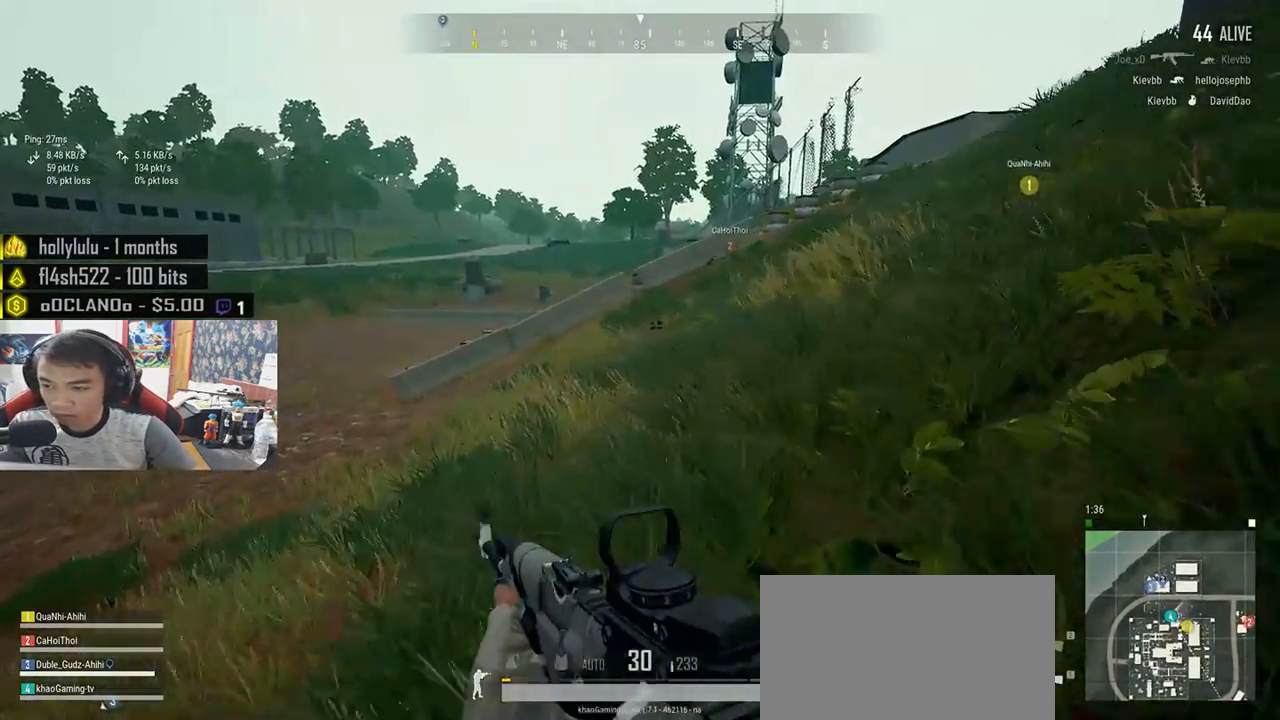
{"keys": ["d", "shift", "w"], "mouse": [], "events": [[317, "d", "down"]]}
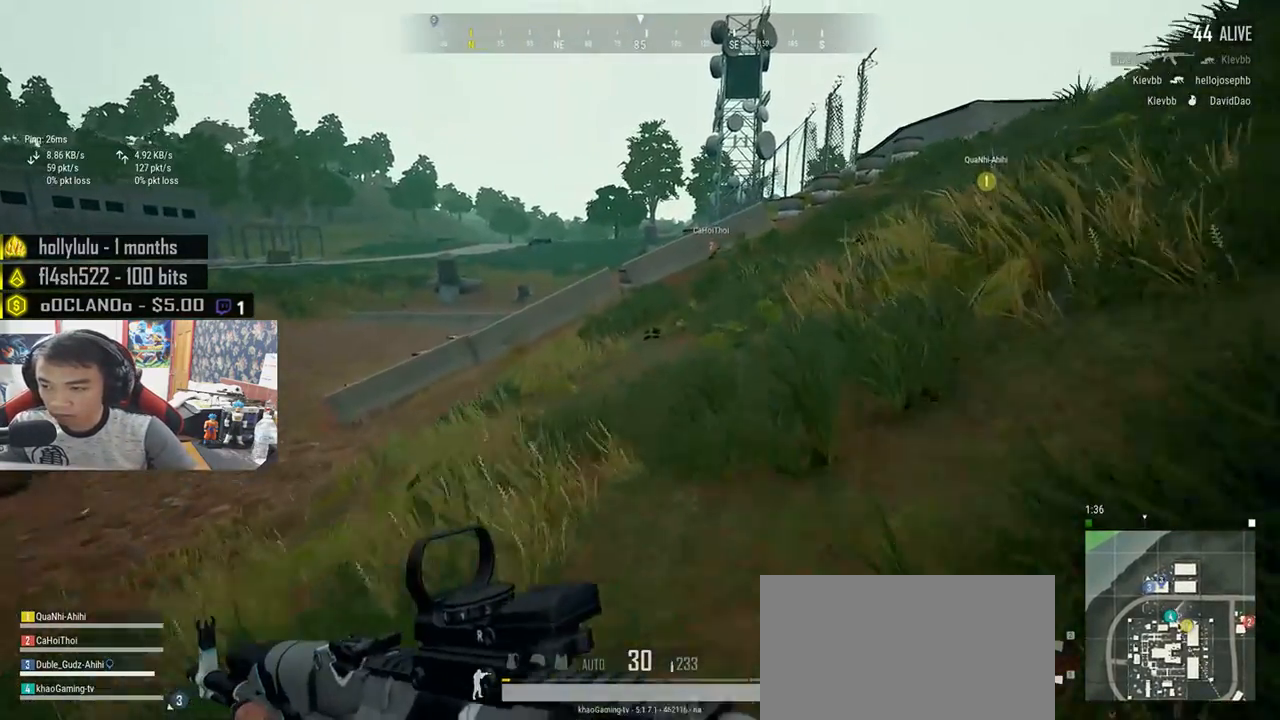
{"keys": ["d", "shift", "w"], "mouse": [], "events": []}
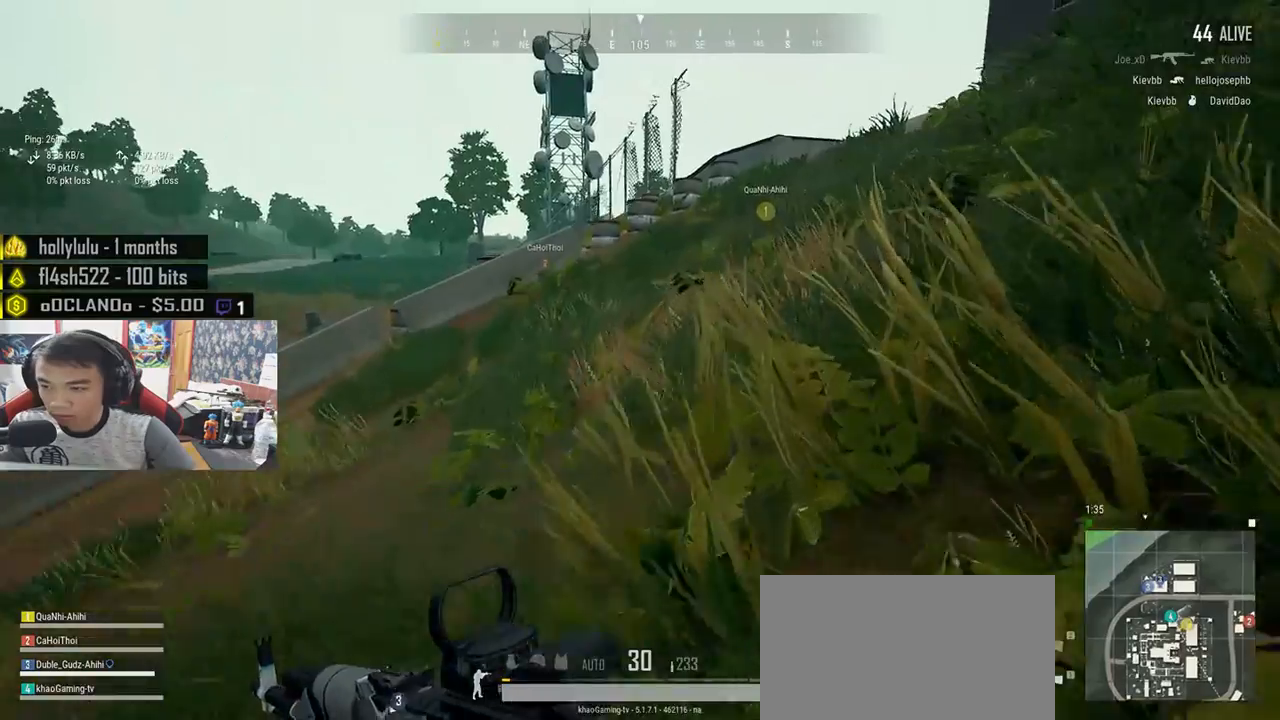
{"keys": ["d", "shift", "w"], "mouse": [], "events": []}
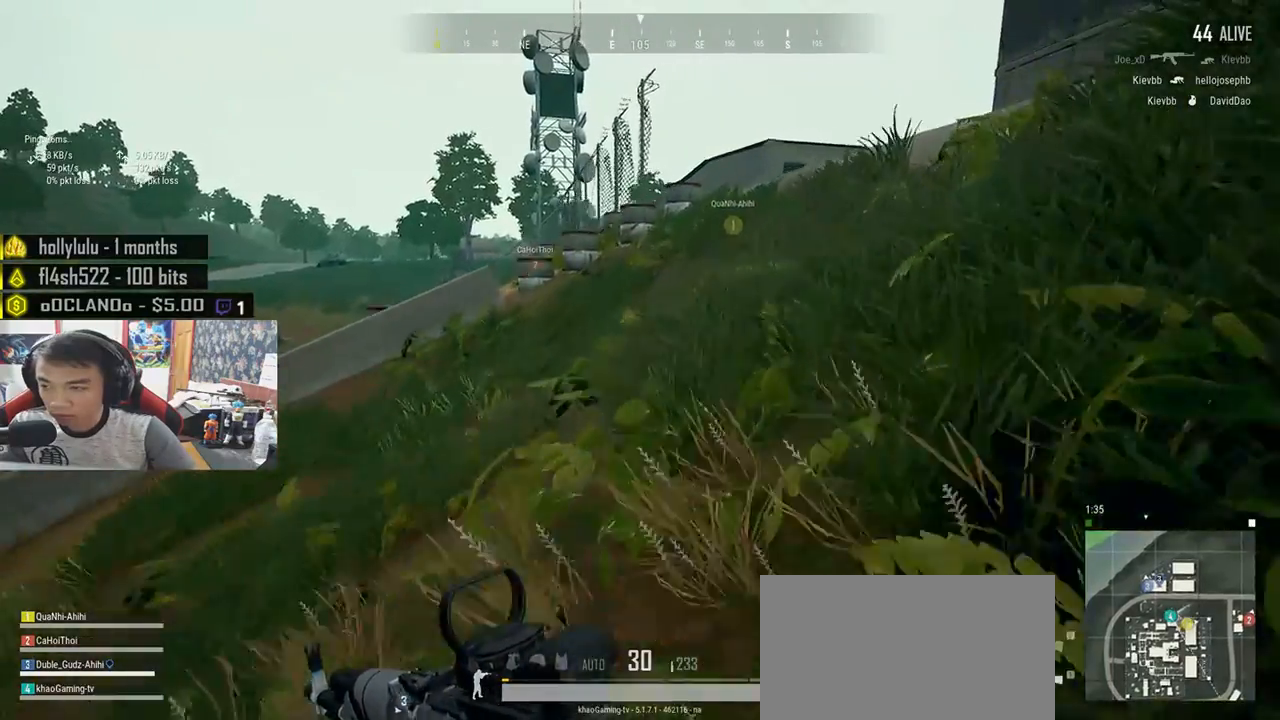
{"keys": ["d", "shift", "w"], "mouse": [], "events": []}
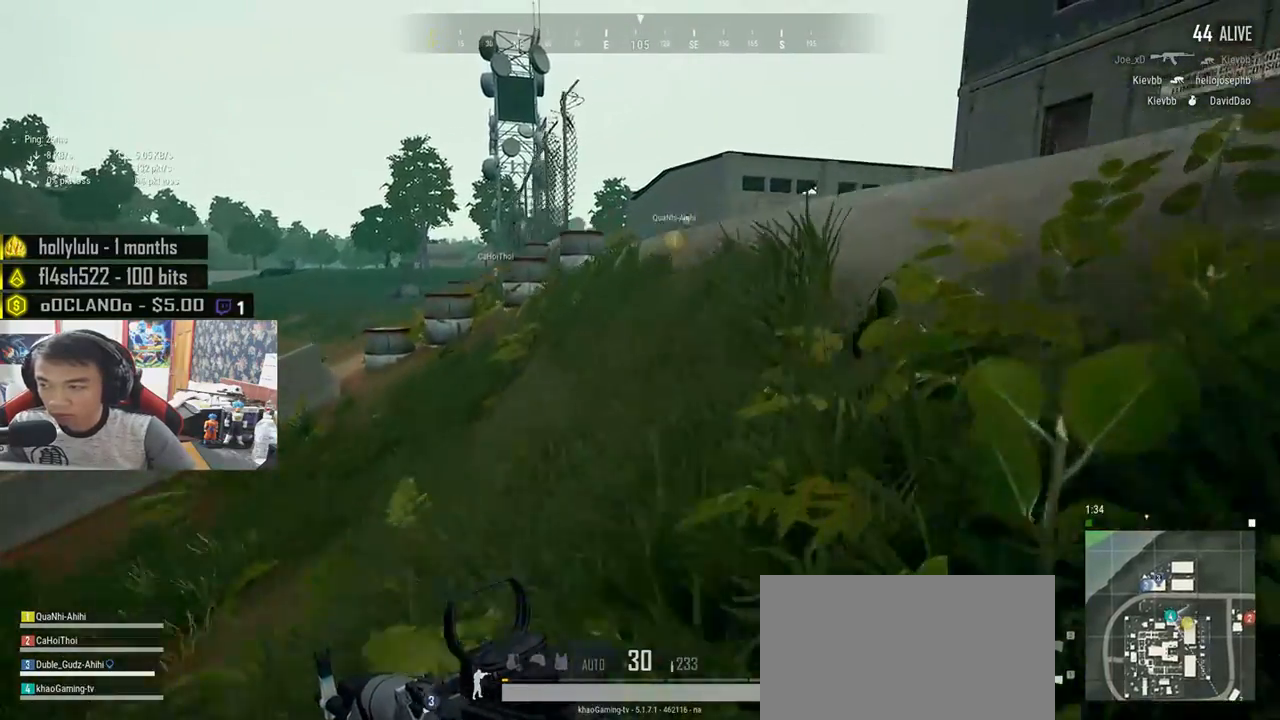
{"keys": ["shift", "w"], "mouse": [], "events": [[350, "d", "up"]]}